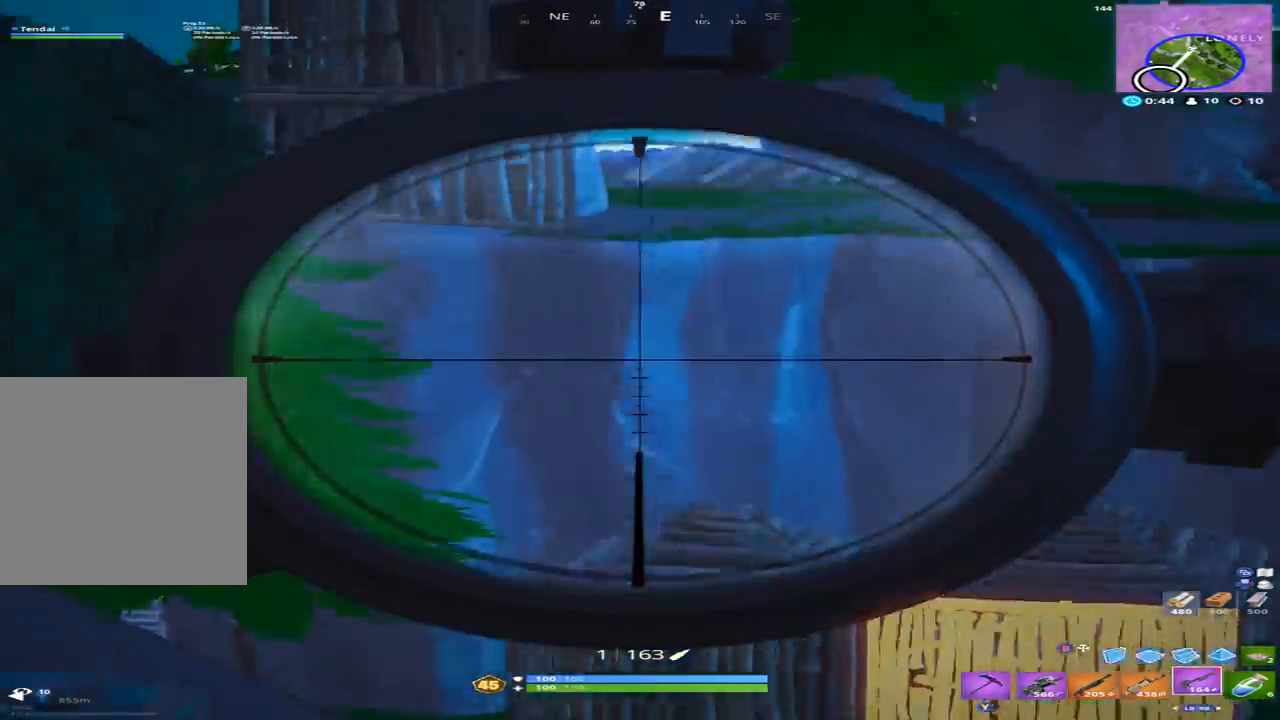
Gameplay with a controller (Xbox layout); each line is a JSON object with the inputs held at the frame after it (dt_ms = milliseconds from this image to that frame). "events" lists button and stick changes between this image and that frame as [ms after this image, input, new state], when the widget could be followed in between.
{"dt_ms": 500, "buttons": ["L2"], "left_stick": "down", "right_stick": "up-right", "events": [[167, "left_stick", "down-left"], [367, "right_stick", "up"], [467, "left_stick", "down"], [500, "right_stick", "up-right"]]}
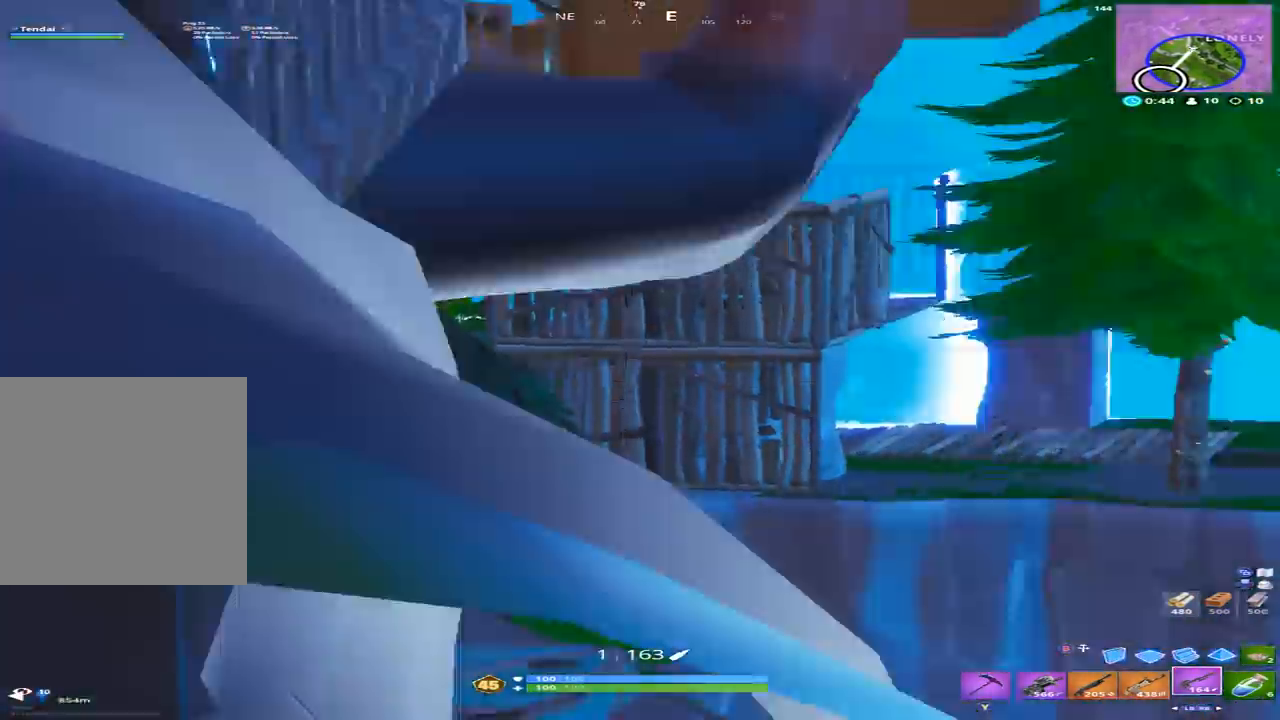
{"dt_ms": 500, "buttons": [], "left_stick": "up-right", "right_stick": "right", "events": [[33, "L2", "up"], [33, "right_stick", "right"], [100, "R3", "down"], [100, "left_stick", "down-right"], [233, "R3", "up"], [233, "left_stick", "right"], [367, "R3", "down"], [433, "left_stick", "up-right"], [500, "R3", "up"]]}
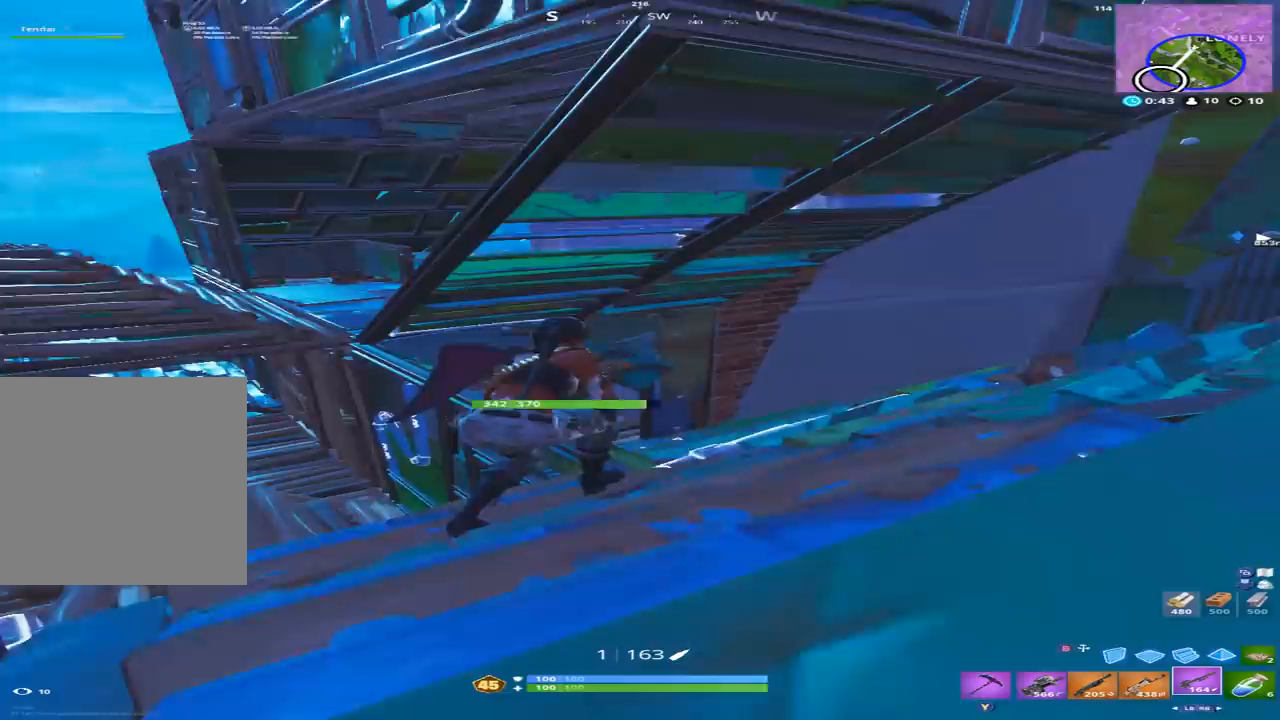
{"dt_ms": 1000, "buttons": [], "left_stick": "up-left", "right_stick": "up-right"}
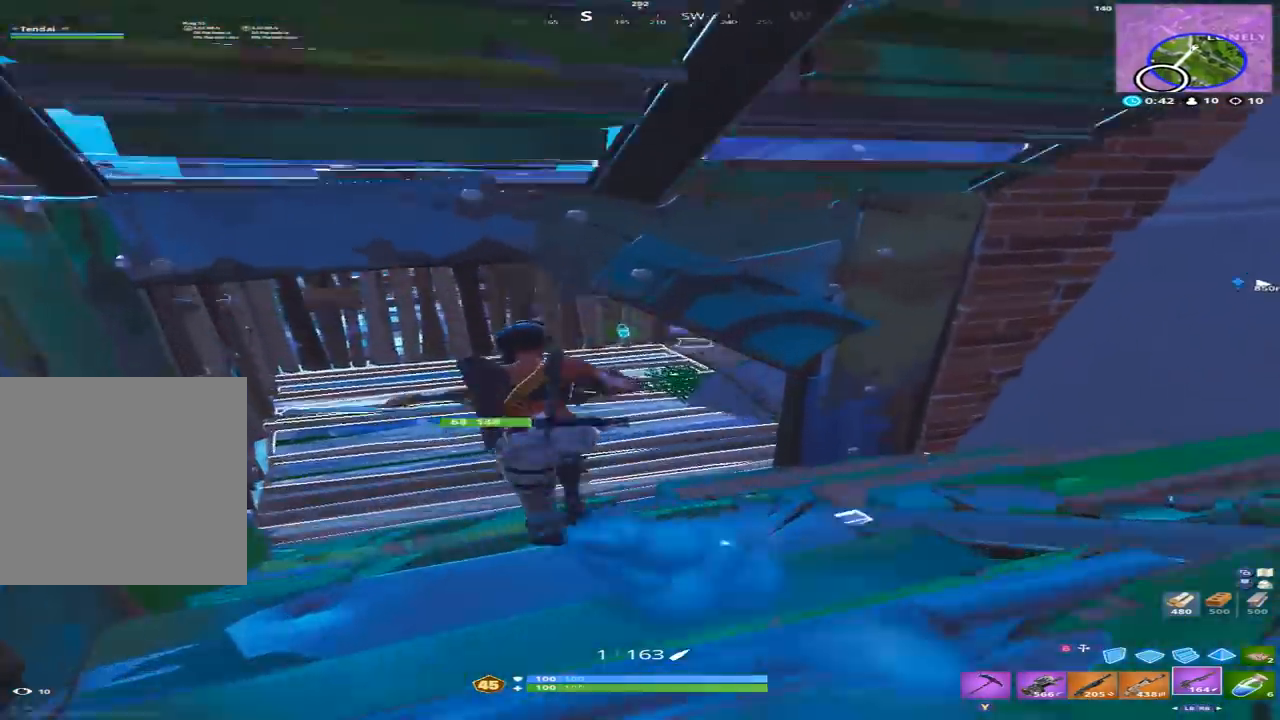
{"dt_ms": 500, "buttons": [], "left_stick": "up-left", "right_stick": "center", "events": [[233, "right_stick", "center"], [333, "Y", "down"], [400, "Y", "up"]]}
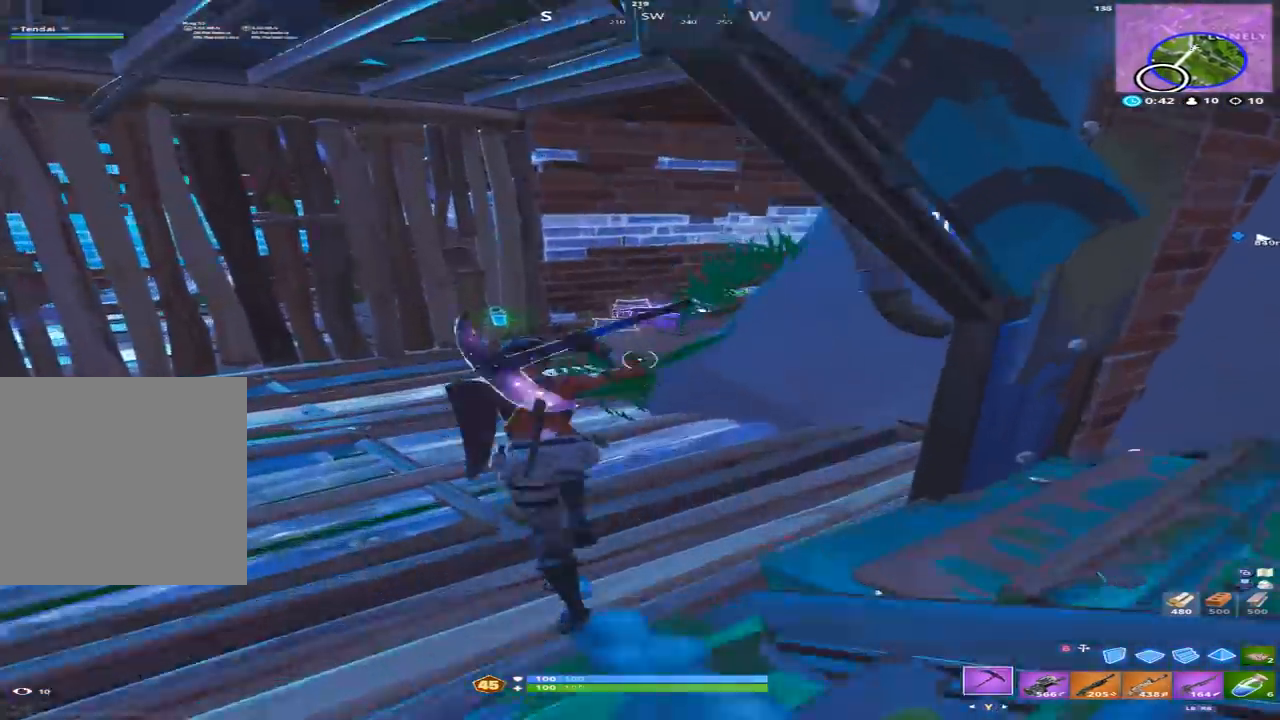
{"dt_ms": 500, "buttons": ["X"], "left_stick": "up", "right_stick": "up-right", "events": [[200, "left_stick", "up"], [300, "X", "down"], [400, "X", "up"], [400, "right_stick", "up-right"], [500, "X", "down"]]}
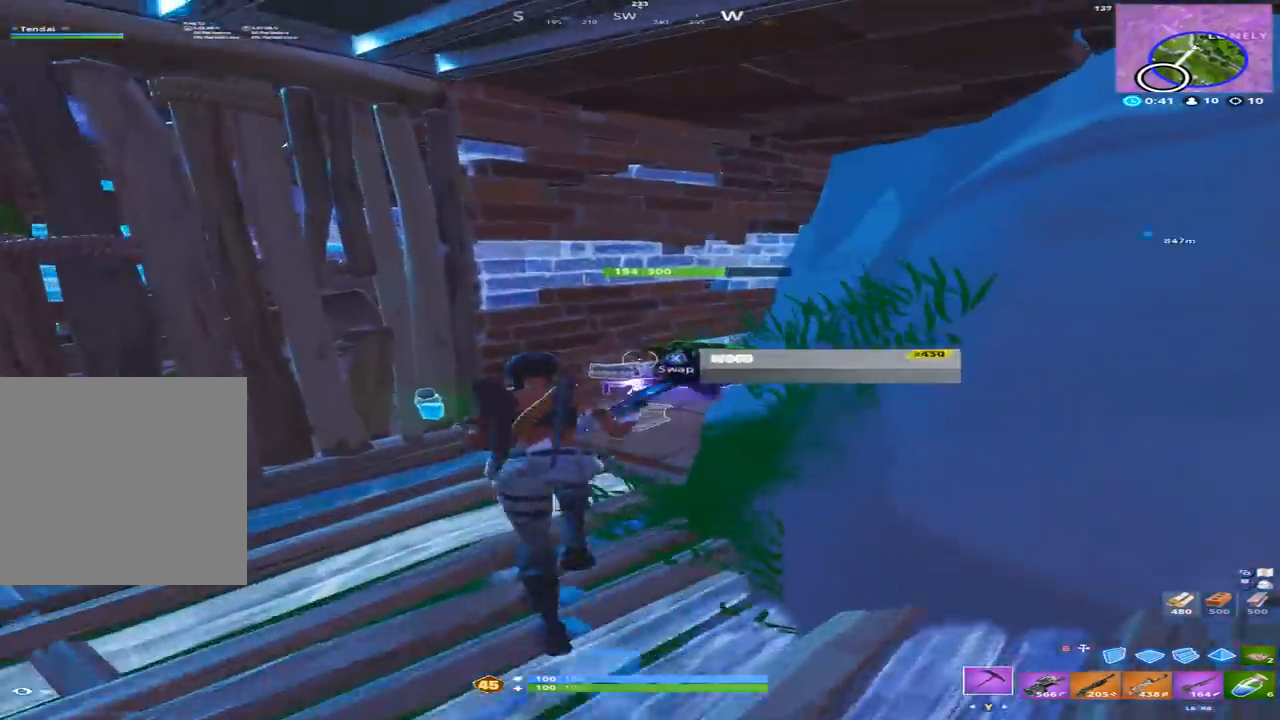
{"dt_ms": 500, "buttons": [], "left_stick": "right", "right_stick": "up-right", "events": [[67, "right_stick", "up"], [100, "X", "up"], [100, "left_stick", "down-right"], [167, "X", "down"], [200, "right_stick", "up-right"], [267, "X", "up"], [300, "right_stick", "right"], [367, "left_stick", "right"], [433, "Y", "down"], [500, "Y", "up"], [500, "right_stick", "up-right"]]}
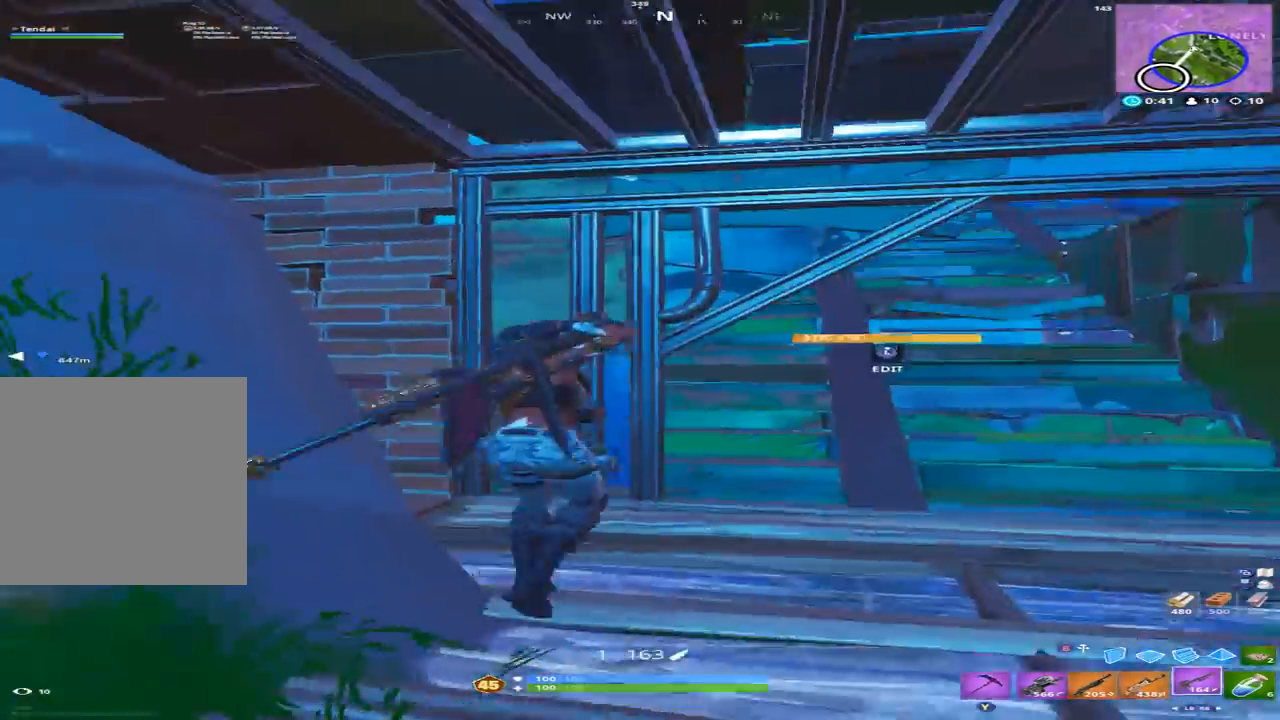
{"dt_ms": 500, "buttons": ["L1"], "left_stick": "up-right", "right_stick": "up"}
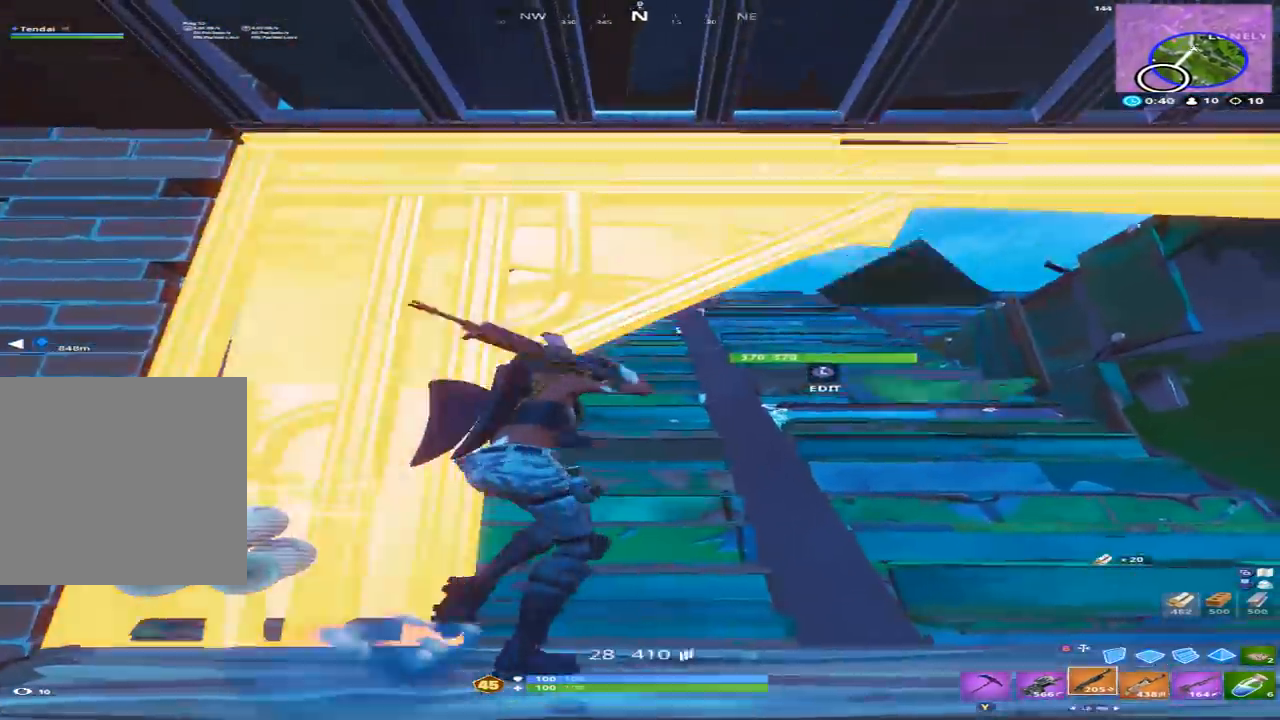
{"dt_ms": 500, "buttons": [], "left_stick": "up-right", "right_stick": "center", "events": [[67, "L1", "up"], [167, "left_stick", "right"], [167, "right_stick", "up-left"], [367, "right_stick", "down-left"], [433, "left_stick", "up-right"], [467, "right_stick", "center"]]}
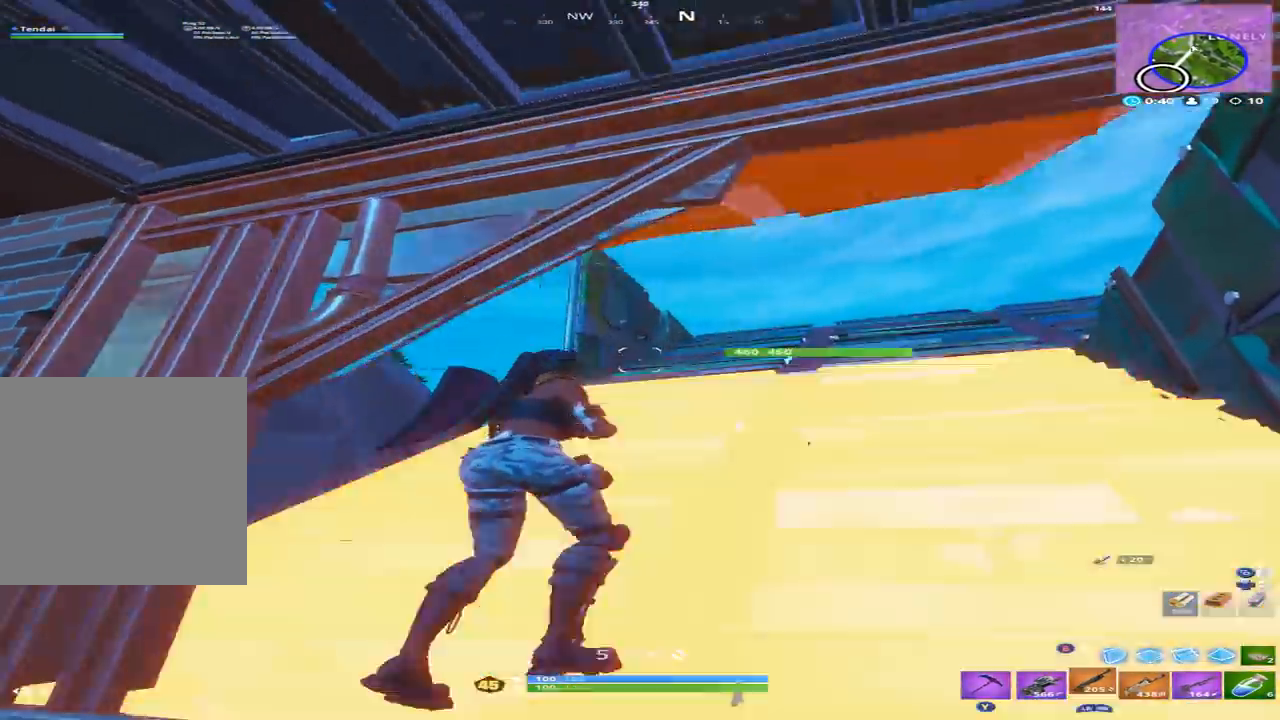
{"dt_ms": 500, "buttons": [], "left_stick": "up-right", "right_stick": "up-left", "events": [[300, "right_stick", "left"], [500, "right_stick", "up-left"]]}
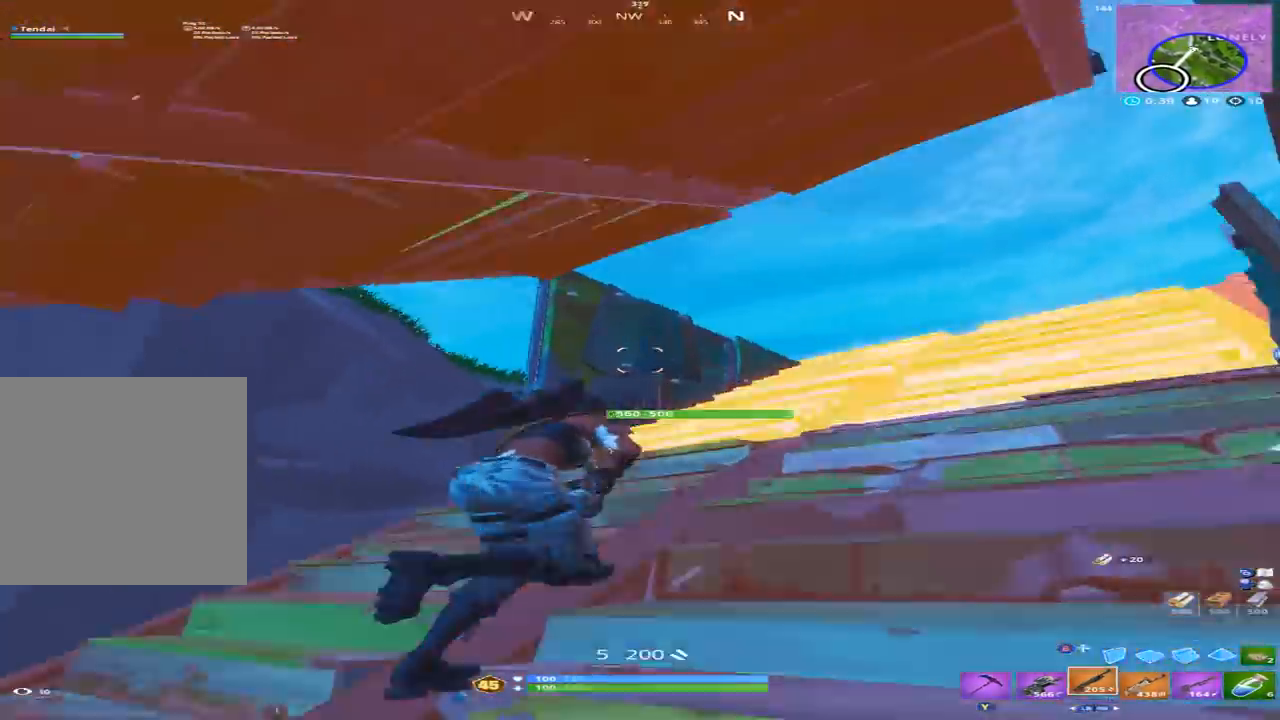
{"dt_ms": 500, "buttons": [], "left_stick": "up-right", "right_stick": "down-left", "events": [[200, "right_stick", "center"], [333, "right_stick", "down-left"]]}
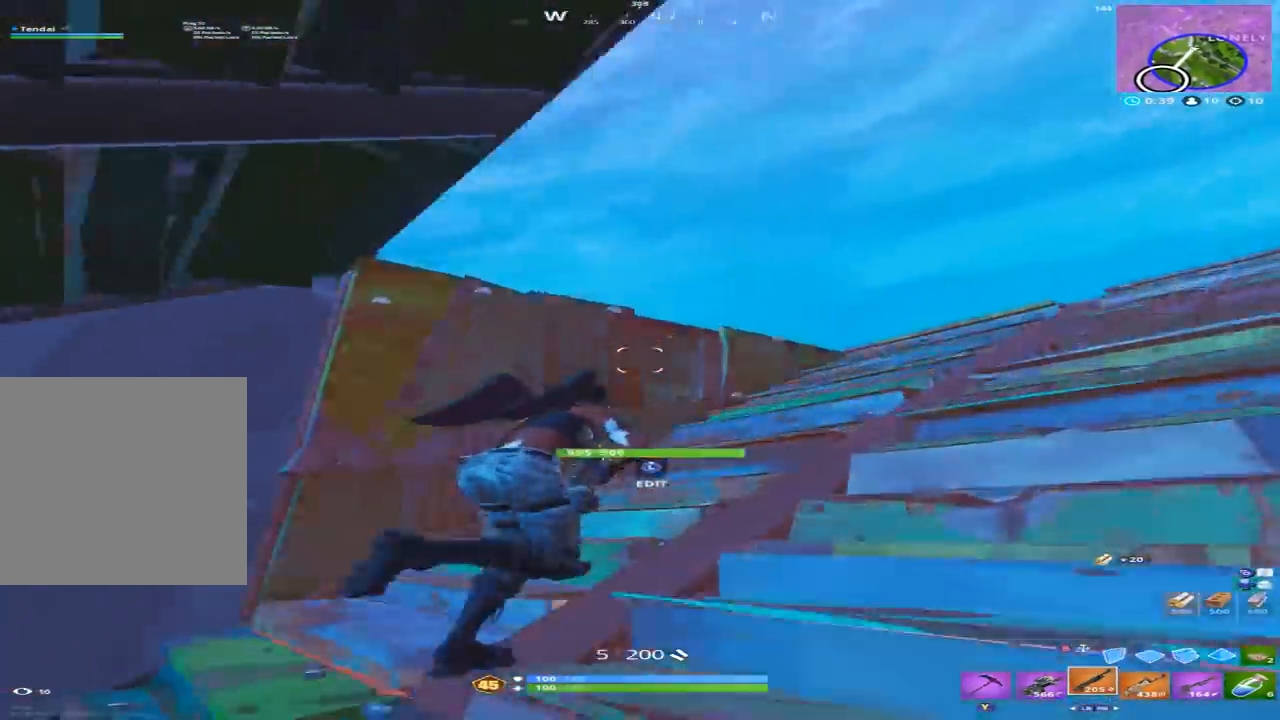
{"dt_ms": 500, "buttons": [], "left_stick": "down", "right_stick": "center", "events": [[133, "left_stick", "right"], [167, "A", "down"], [167, "right_stick", "left"], [233, "left_stick", "down-right"], [300, "A", "up"], [333, "B", "down"], [333, "left_stick", "down"], [367, "right_stick", "up"], [433, "B", "up"], [467, "right_stick", "center"]]}
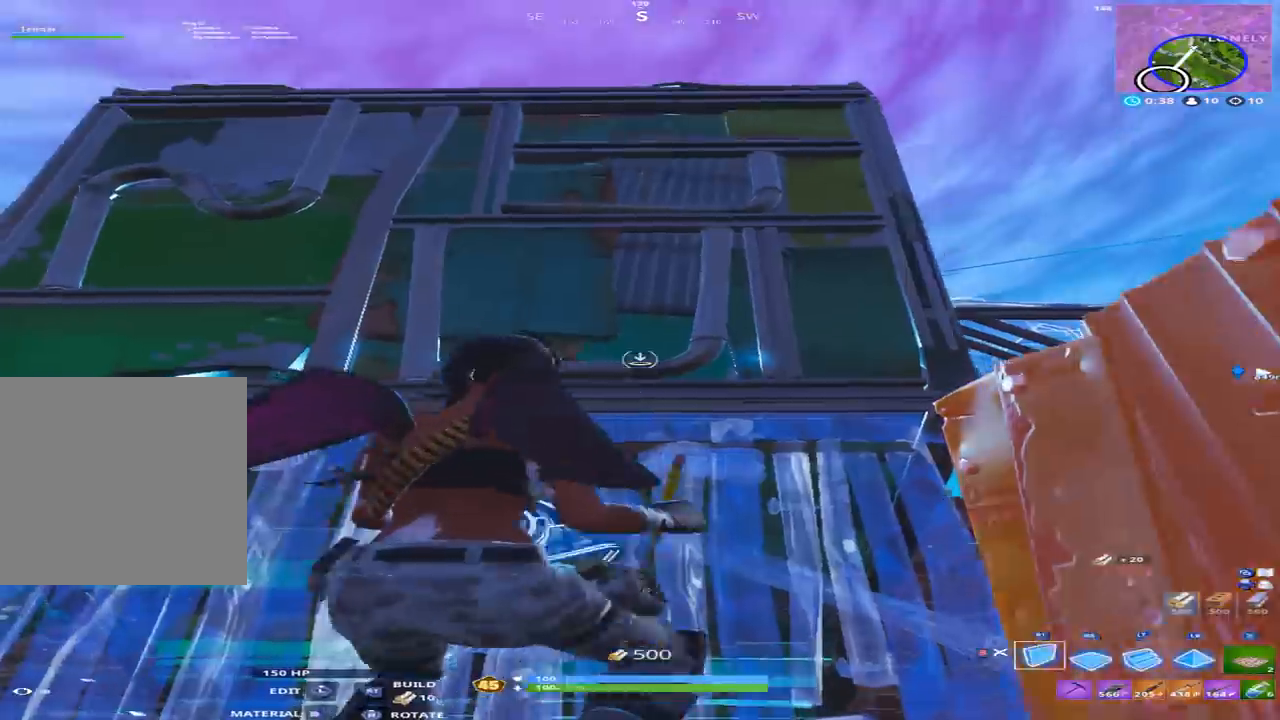
{"dt_ms": 500, "buttons": ["A"], "left_stick": "down", "right_stick": "up-left", "events": [[267, "right_stick", "down"], [400, "right_stick", "center"], [433, "A", "down"], [467, "right_stick", "up-left"]]}
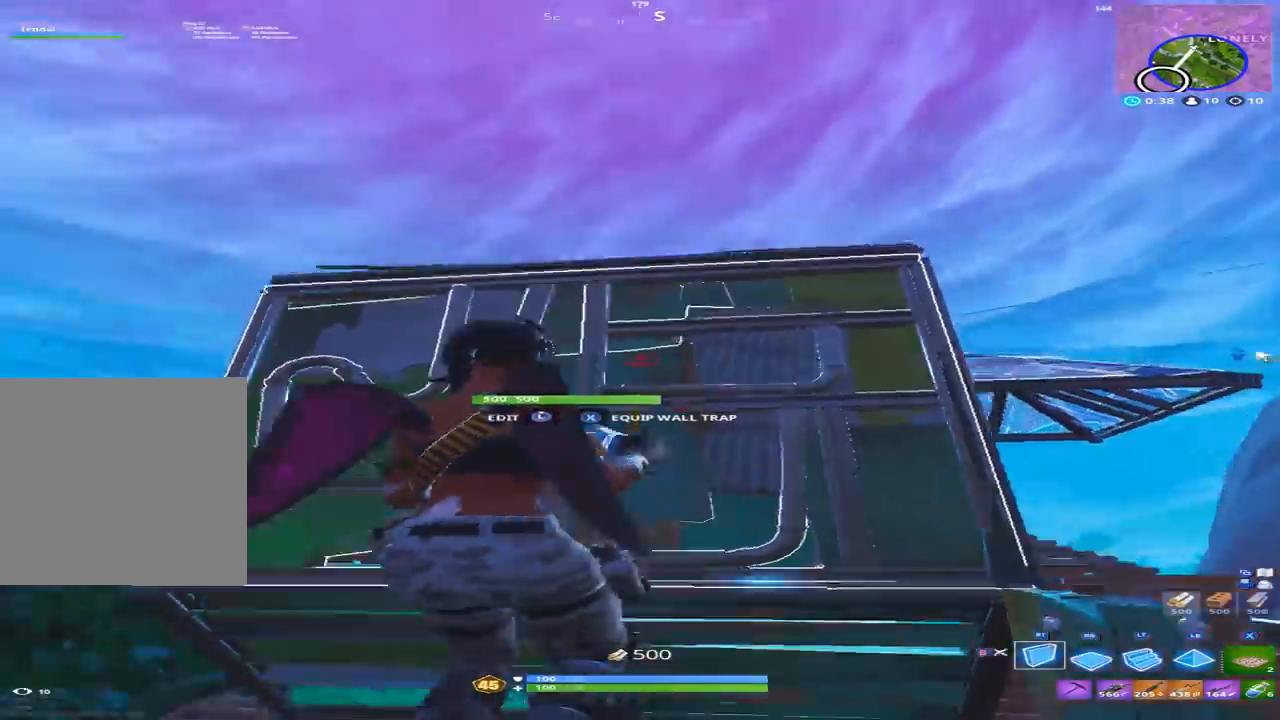
{"dt_ms": 500, "buttons": ["R1"], "left_stick": "up-right", "right_stick": "up-left", "events": [[33, "A", "up"], [167, "L1", "down"], [167, "left_stick", "down-right"], [233, "right_stick", "down"], [267, "L1", "up"], [400, "R1", "down"], [400, "left_stick", "right"], [433, "right_stick", "up-left"], [500, "left_stick", "up-right"]]}
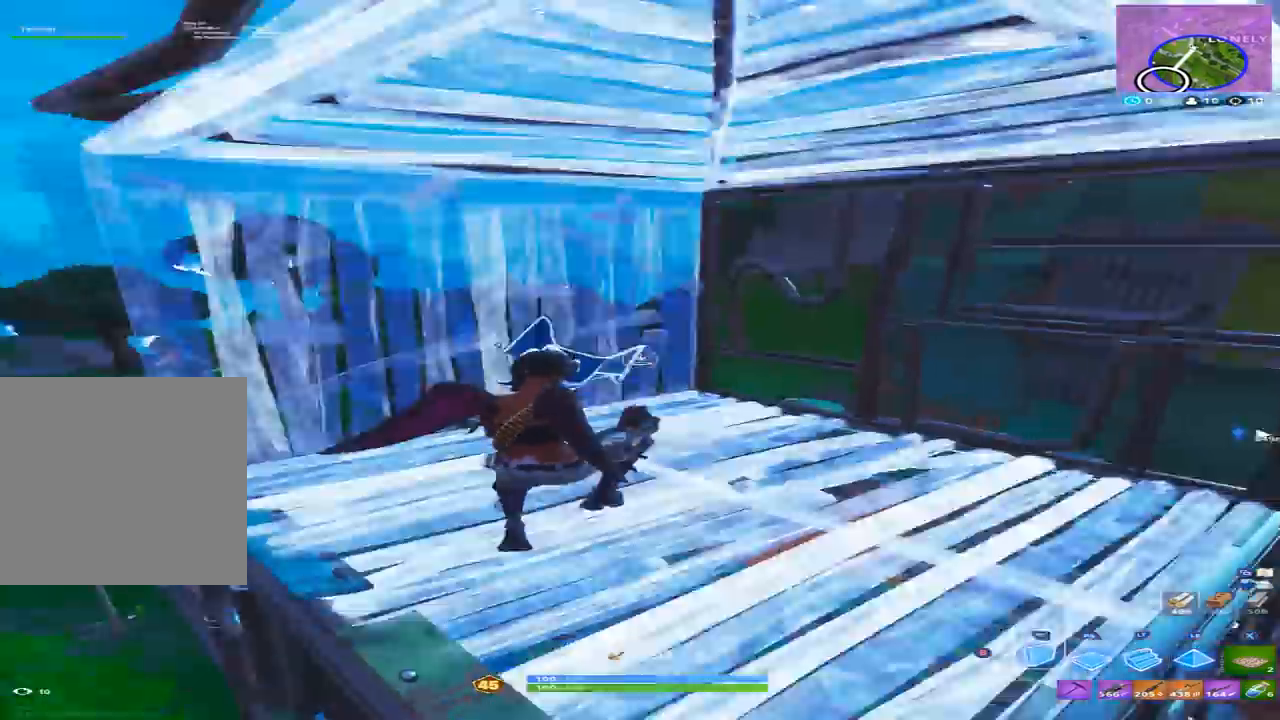
{"dt_ms": 500, "buttons": ["R1"], "left_stick": "up-right", "right_stick": "down", "events": [[33, "R1", "up"], [33, "R2", "down"], [100, "right_stick", "up-right"], [133, "R2", "up"], [200, "right_stick", "right"], [300, "right_stick", "down-right"], [467, "R1", "down"], [467, "right_stick", "down"]]}
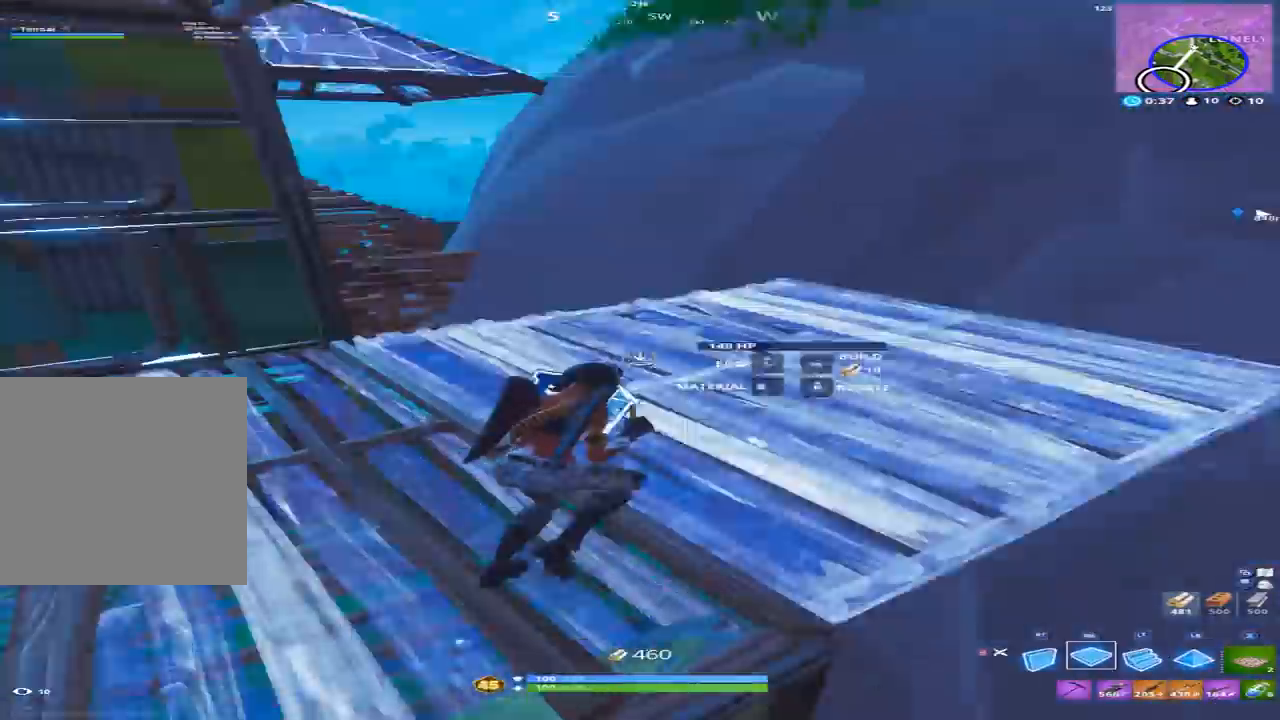
{"dt_ms": 500, "buttons": [], "left_stick": "up-right", "right_stick": "center", "events": [[67, "right_stick", "center"], [100, "R1", "up"], [133, "right_stick", "up"], [267, "right_stick", "up-left"], [333, "A", "down"], [333, "R2", "down"], [467, "A", "up"], [467, "right_stick", "center"], [500, "R2", "up"]]}
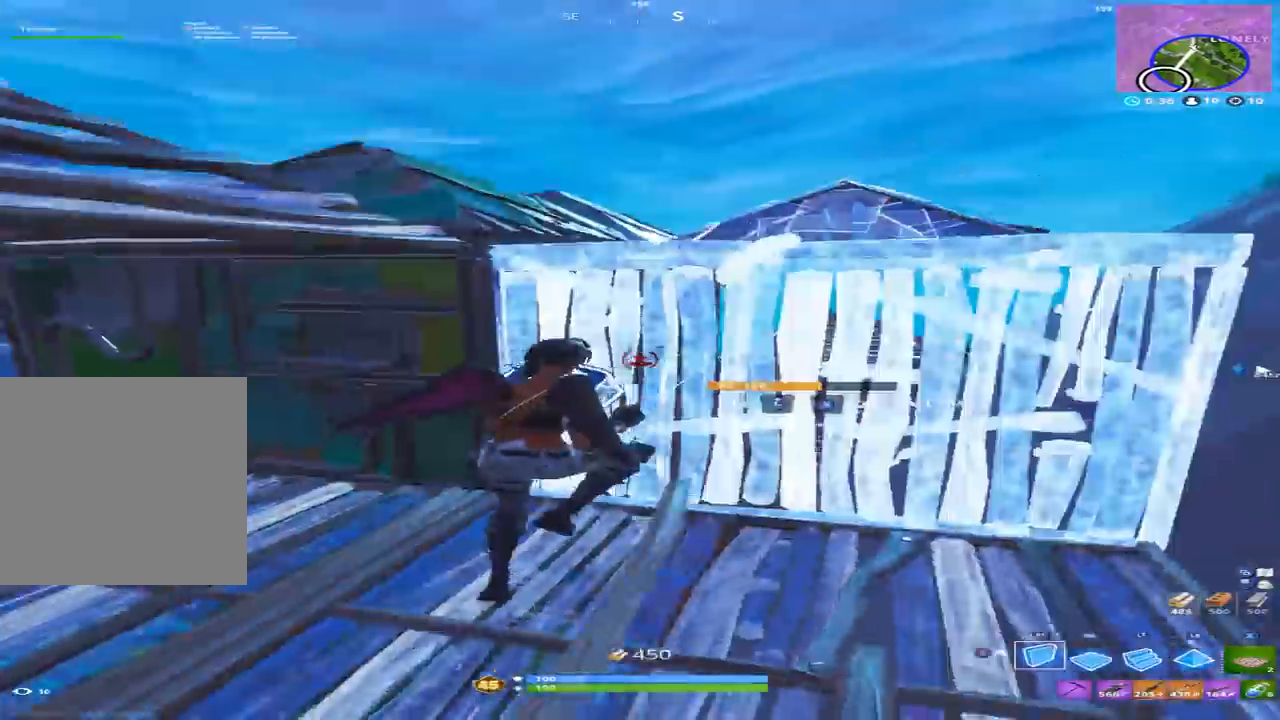
{"dt_ms": 500, "buttons": [], "left_stick": "up-right", "right_stick": "down-left", "events": [[67, "L2", "down"], [67, "right_stick", "up-left"], [133, "right_stick", "up"], [233, "right_stick", "center"], [267, "L2", "up"], [300, "B", "down"], [333, "right_stick", "down"], [367, "B", "up"], [433, "right_stick", "down-left"]]}
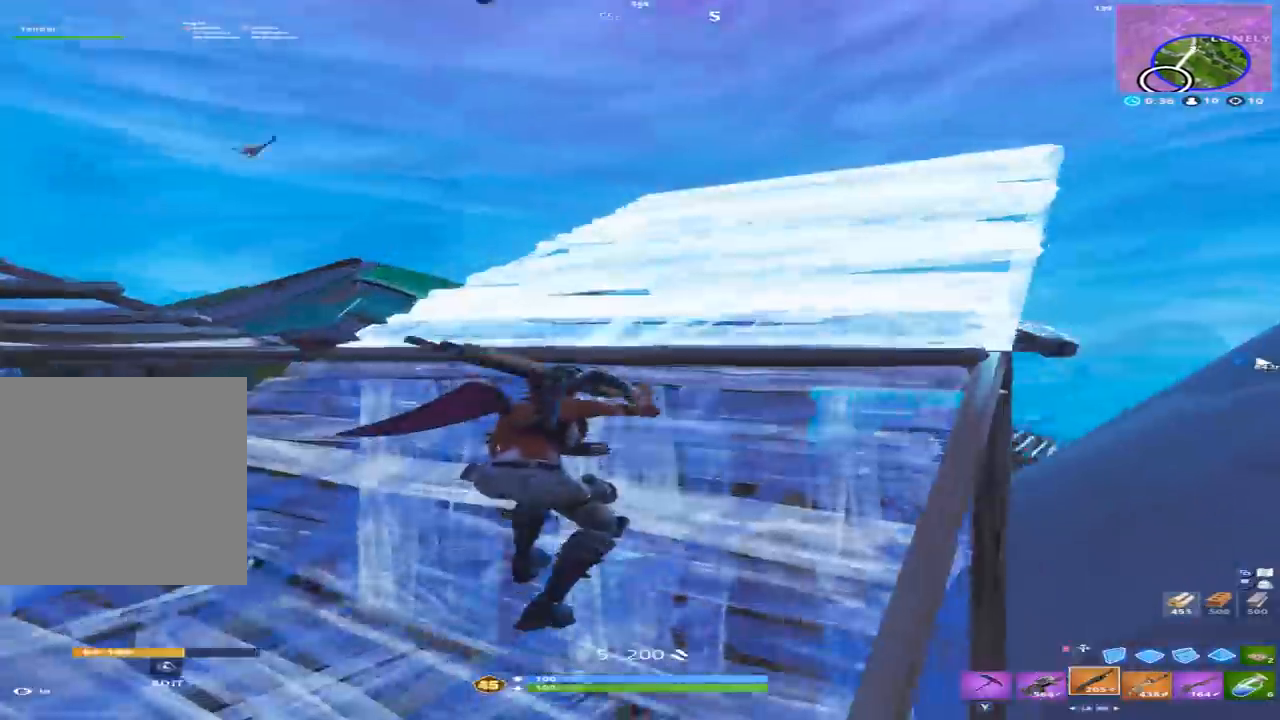
{"dt_ms": 500, "buttons": ["R2"], "left_stick": "up-right", "right_stick": "center", "events": [[200, "B", "down"], [200, "right_stick", "center"], [267, "B", "up"], [333, "right_stick", "left"], [433, "R2", "down"], [500, "right_stick", "center"]]}
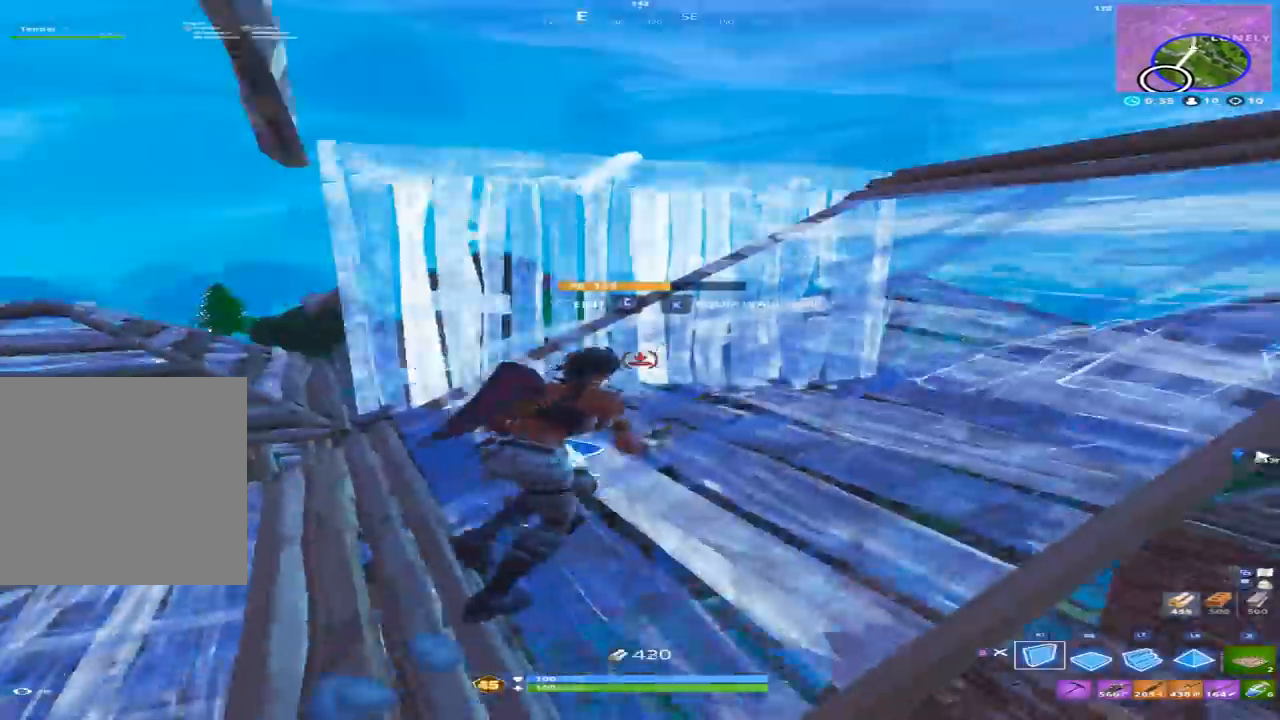
{"dt_ms": 500, "buttons": ["R3"], "left_stick": "left", "right_stick": "down-right", "events": [[67, "right_stick", "down"], [133, "B", "down"], [200, "B", "up"], [200, "R2", "up"], [333, "left_stick", "up"], [367, "right_stick", "down-right"], [500, "R3", "down"], [500, "left_stick", "left"]]}
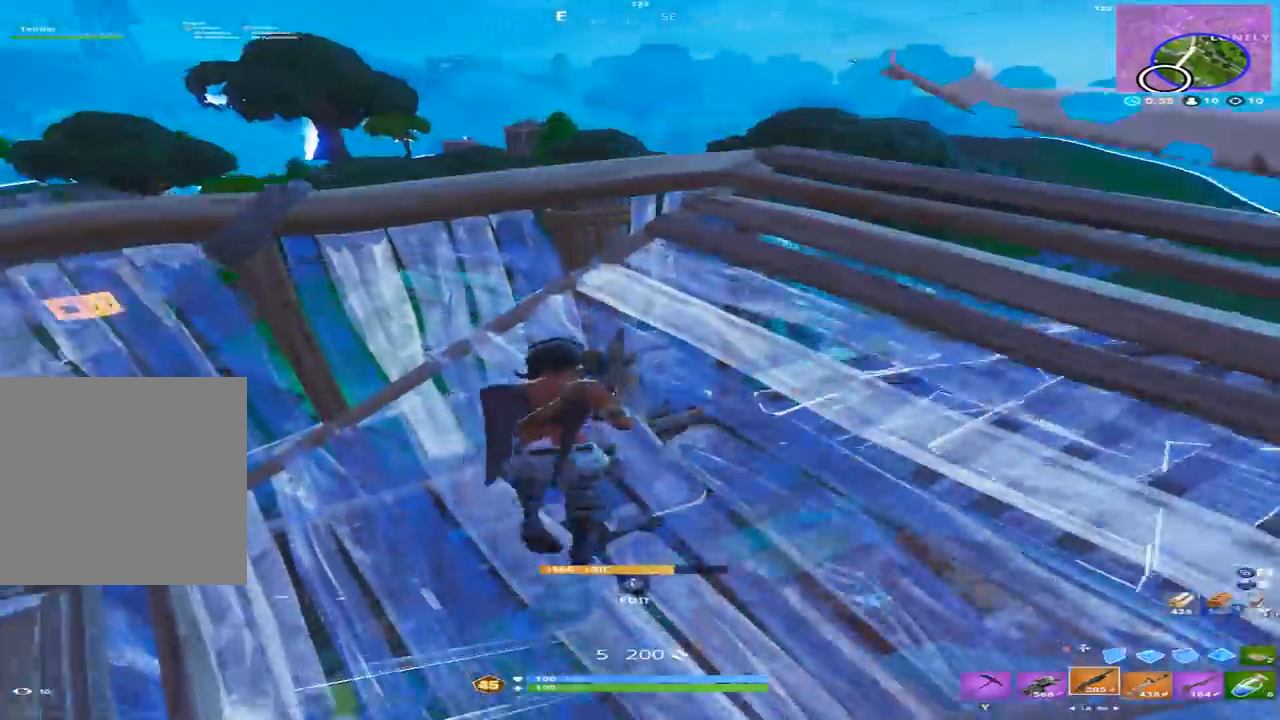
{"dt_ms": 500, "buttons": [], "left_stick": "center", "right_stick": "right", "events": [[100, "R3", "up"], [100, "left_stick", "down-left"], [133, "right_stick", "right"], [300, "left_stick", "down"], [300, "right_stick", "down-right"], [467, "left_stick", "center"], [467, "right_stick", "right"]]}
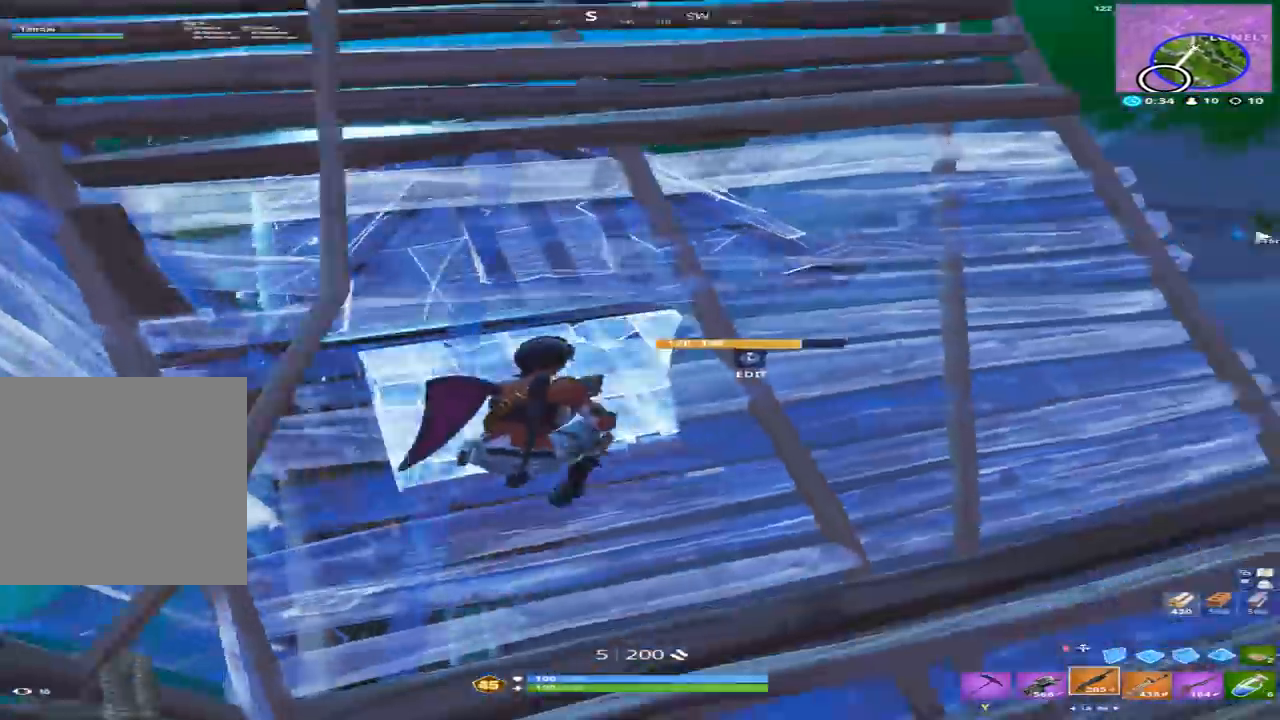
{"dt_ms": 500, "buttons": [], "left_stick": "center", "right_stick": "down", "events": [[67, "L3", "down"], [167, "R2", "down"], [267, "L3", "up"], [267, "left_stick", "right"], [267, "right_stick", "center"], [333, "right_stick", "left"], [367, "R2", "up"], [467, "left_stick", "center"], [500, "right_stick", "down"]]}
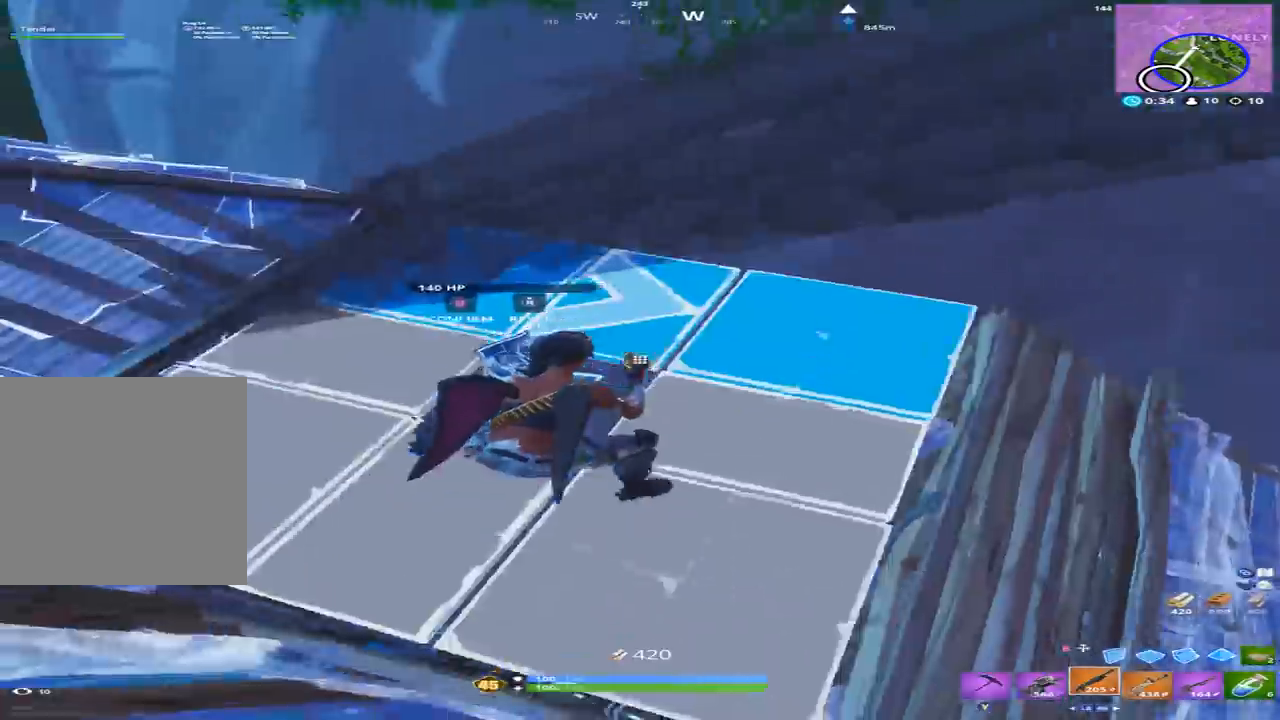
{"dt_ms": 500, "buttons": [], "left_stick": "right", "right_stick": "left", "events": [[33, "B", "down"], [100, "B", "up"], [200, "B", "down"], [200, "right_stick", "down-left"], [300, "B", "up"], [367, "right_stick", "left"], [400, "left_stick", "right"]]}
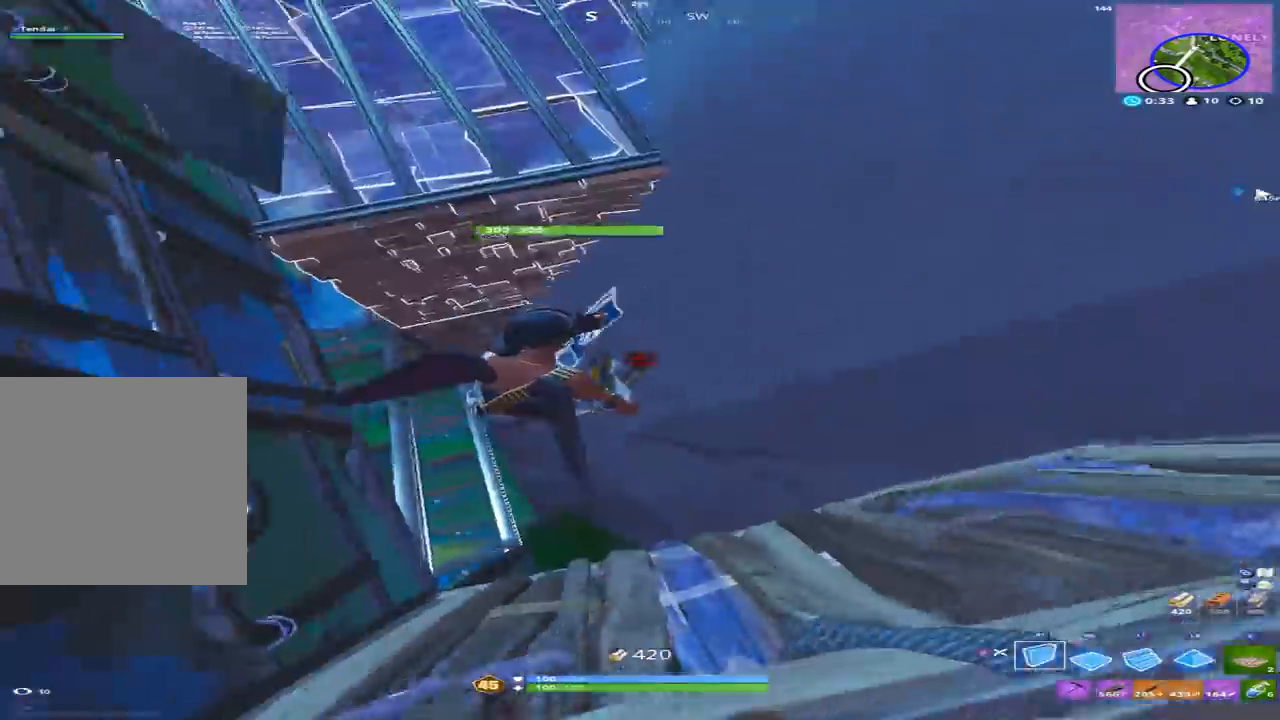
{"dt_ms": 500, "buttons": [], "left_stick": "left", "right_stick": "down", "events": [[100, "R1", "down"], [100, "right_stick", "up-left"], [200, "R1", "up"], [300, "left_stick", "up-right"], [333, "right_stick", "center"], [433, "B", "down"], [433, "right_stick", "down"], [500, "B", "up"], [500, "left_stick", "left"]]}
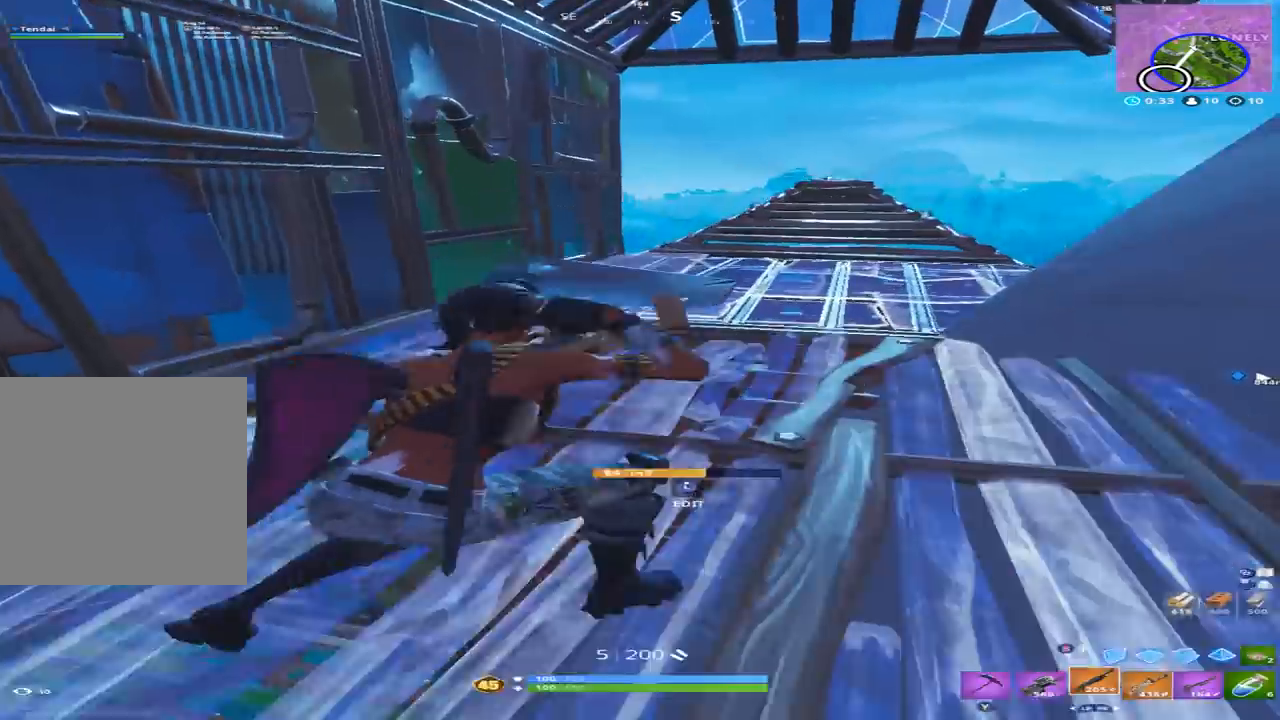
{"dt_ms": 500, "buttons": [], "left_stick": "up-left", "right_stick": "down-right", "events": [[167, "R1", "down"], [200, "right_stick", "center"], [267, "R1", "up"], [300, "right_stick", "down"], [367, "R1", "down"], [433, "left_stick", "up-left"], [433, "right_stick", "down-right"], [467, "R1", "up"]]}
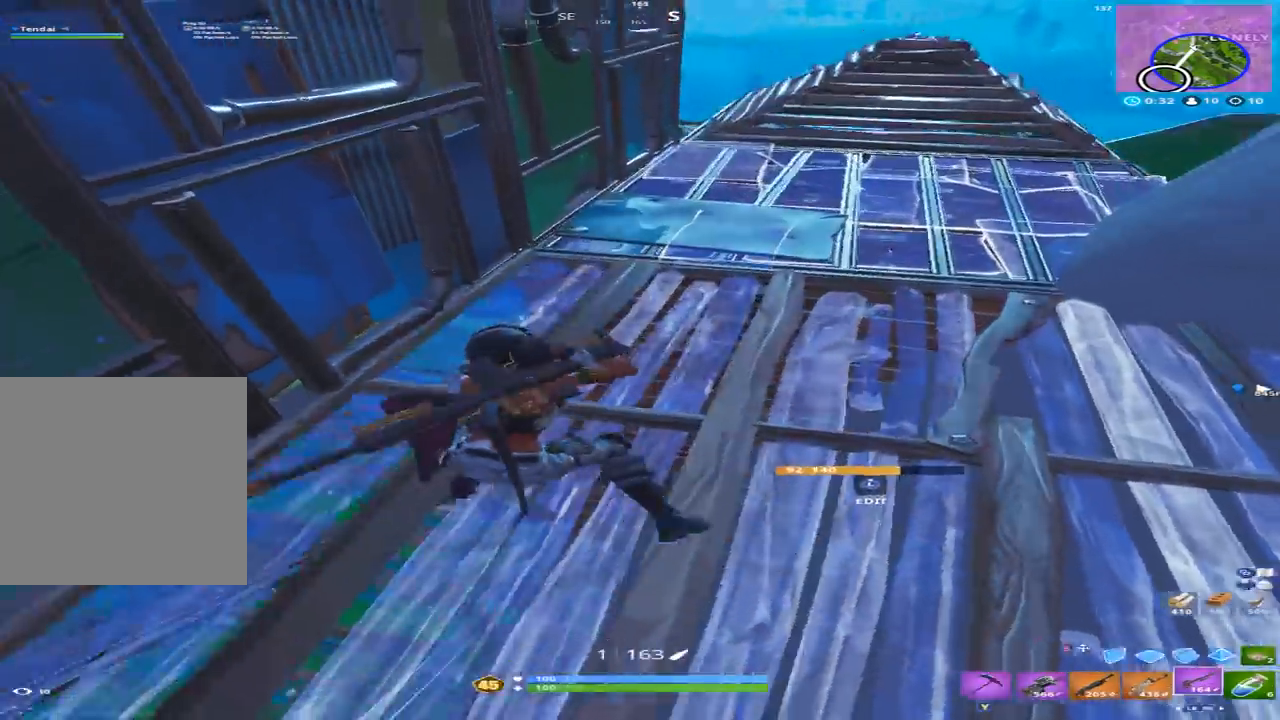
{"dt_ms": 500, "buttons": [], "left_stick": "right", "right_stick": "down-left", "events": [[67, "left_stick", "up-right"], [167, "left_stick", "right"], [333, "A", "down"], [333, "right_stick", "center"], [433, "A", "up"], [467, "right_stick", "down-left"]]}
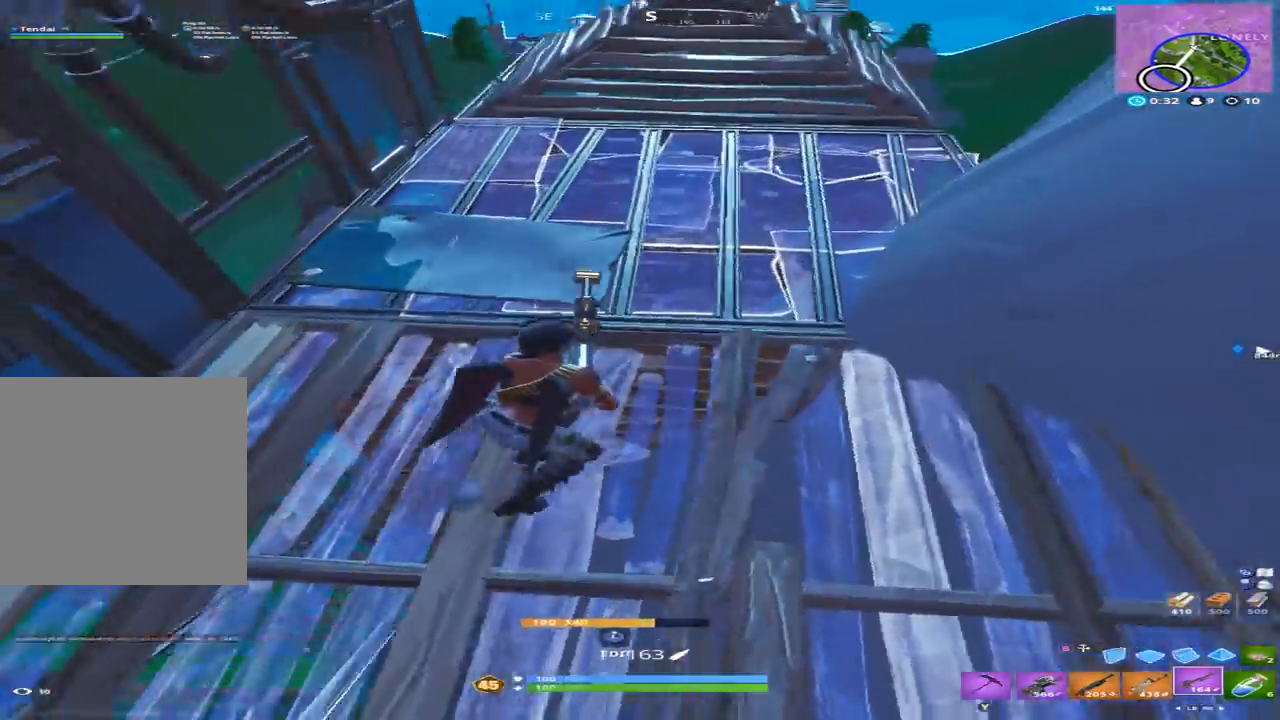
{"dt_ms": 500, "buttons": ["R2"], "left_stick": "up-right", "right_stick": "up-left"}
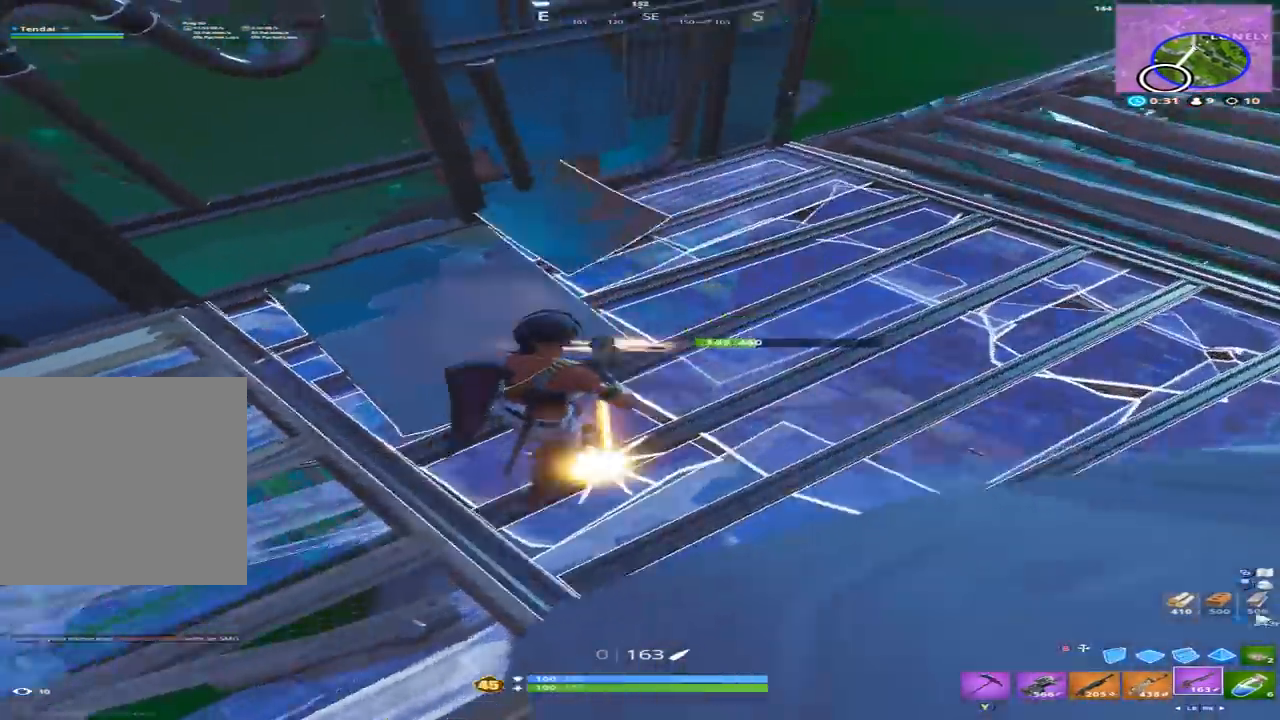
{"dt_ms": 500, "buttons": [], "left_stick": "up-right", "right_stick": "up-left", "events": [[33, "L1", "down"], [33, "right_stick", "down-left"], [67, "R2", "up"], [133, "L1", "up"], [167, "right_stick", "left"], [200, "L1", "down"], [300, "L1", "up"], [300, "right_stick", "up-left"]]}
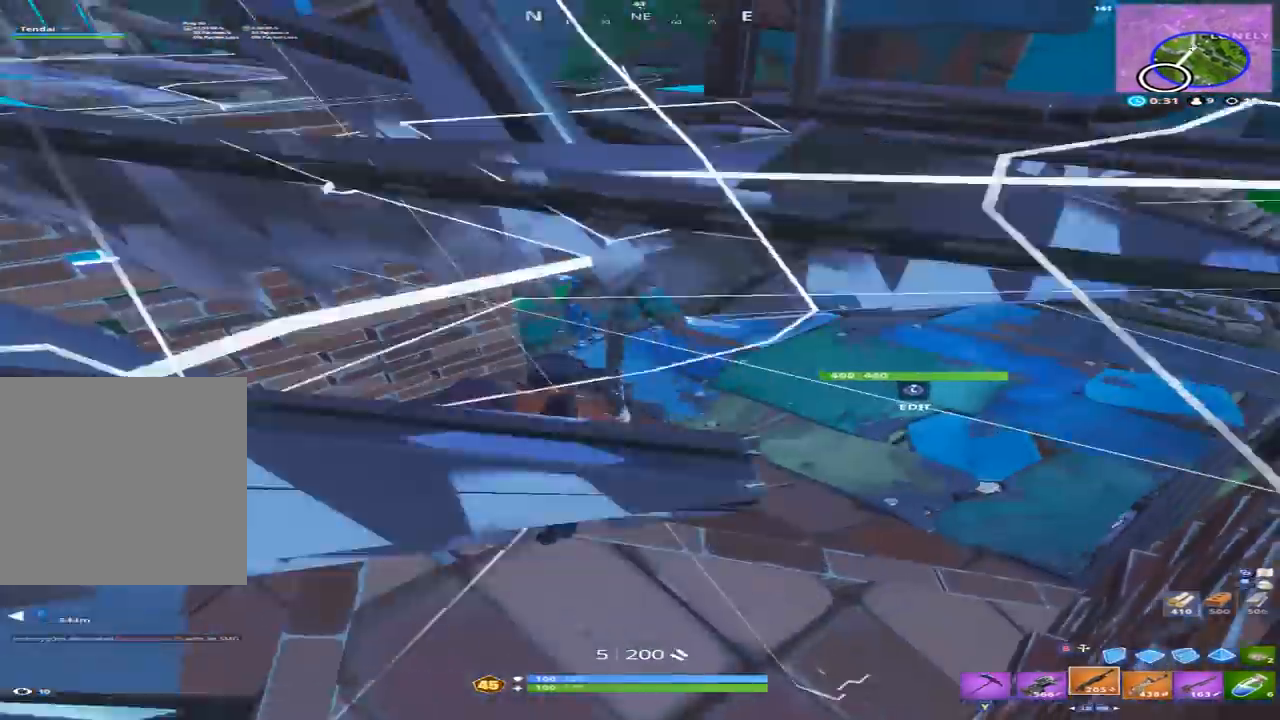
{"dt_ms": 500, "buttons": ["R2"], "left_stick": "up-left", "right_stick": "up-left", "events": [[367, "left_stick", "left"], [467, "R2", "down"], [467, "left_stick", "up-left"]]}
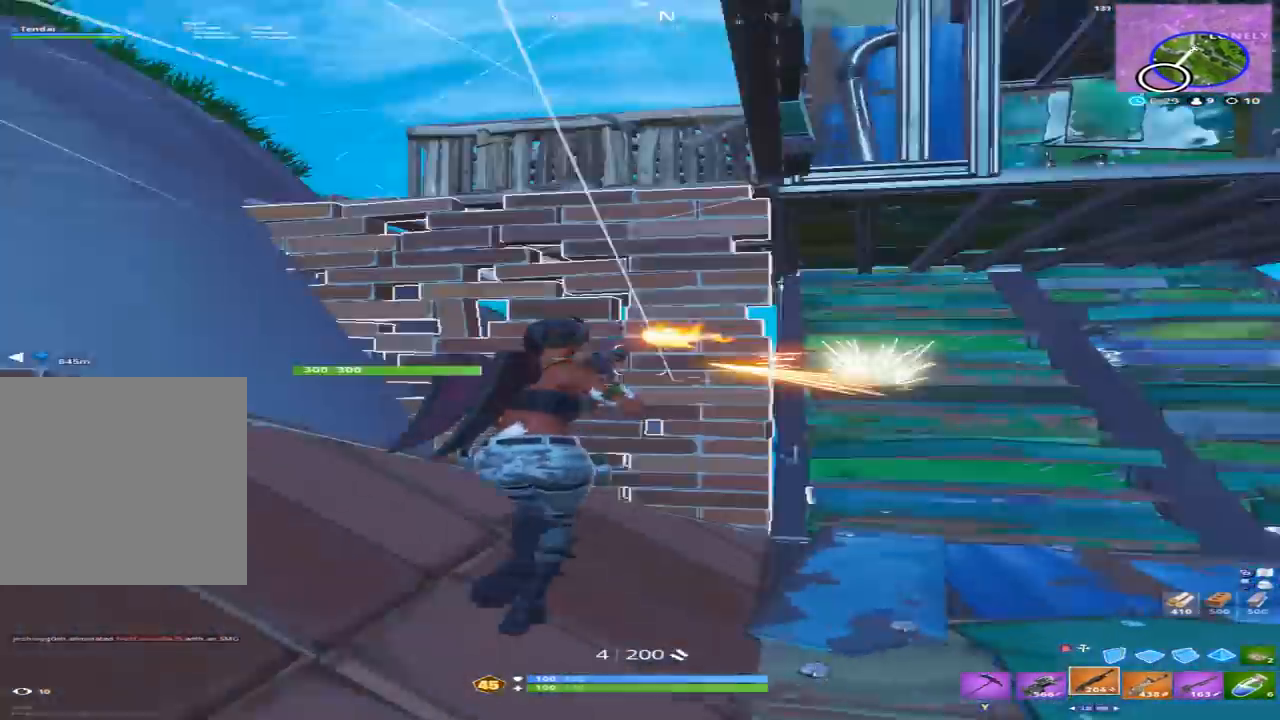
{"dt_ms": 500, "buttons": [], "left_stick": "down", "right_stick": "down-right", "events": [[33, "L1", "down"], [33, "left_stick", "up"], [33, "right_stick", "center"], [100, "L1", "up"], [100, "R2", "up"], [100, "right_stick", "down-right"], [133, "left_stick", "up-left"], [300, "left_stick", "left"], [300, "right_stick", "right"], [333, "R1", "down"], [400, "right_stick", "down-right"], [433, "R1", "up"], [500, "left_stick", "down"]]}
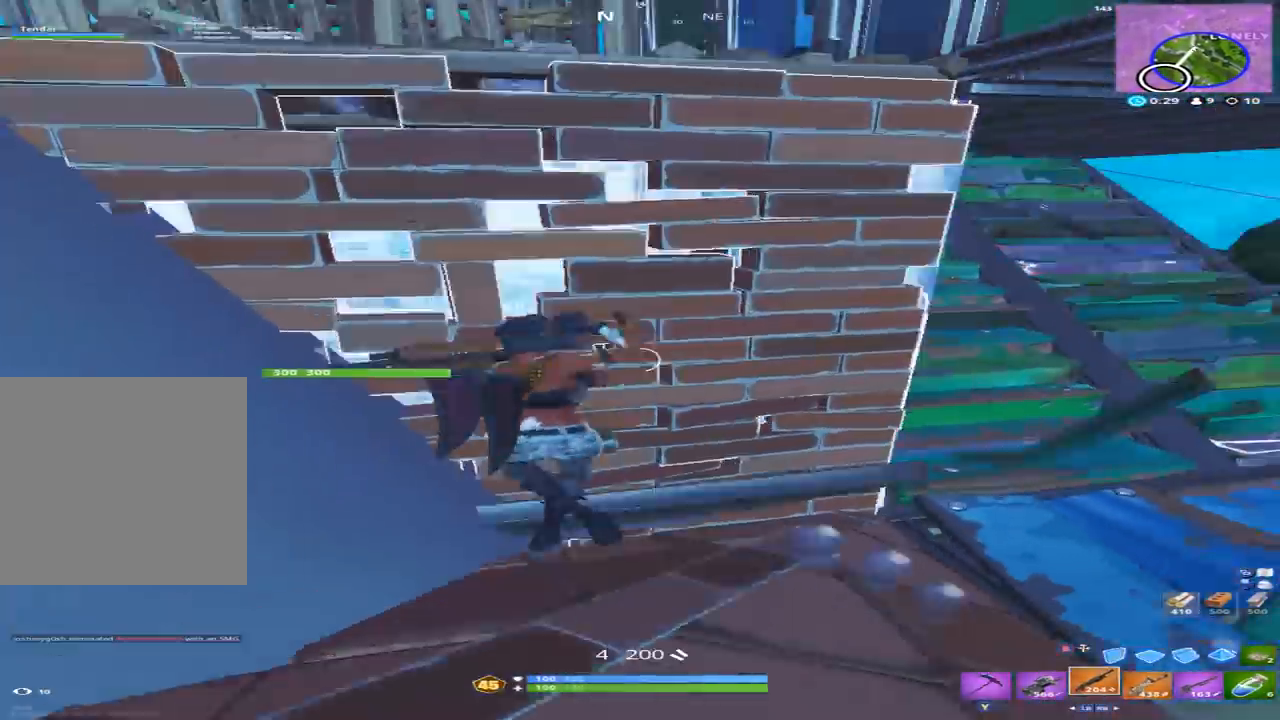
{"dt_ms": 500, "buttons": ["R2"], "left_stick": "up-left", "right_stick": "down-left", "events": [[67, "left_stick", "down-right"], [200, "A", "down"], [267, "A", "up"], [367, "left_stick", "center"], [367, "right_stick", "down-left"], [467, "left_stick", "up-left"], [500, "R2", "down"]]}
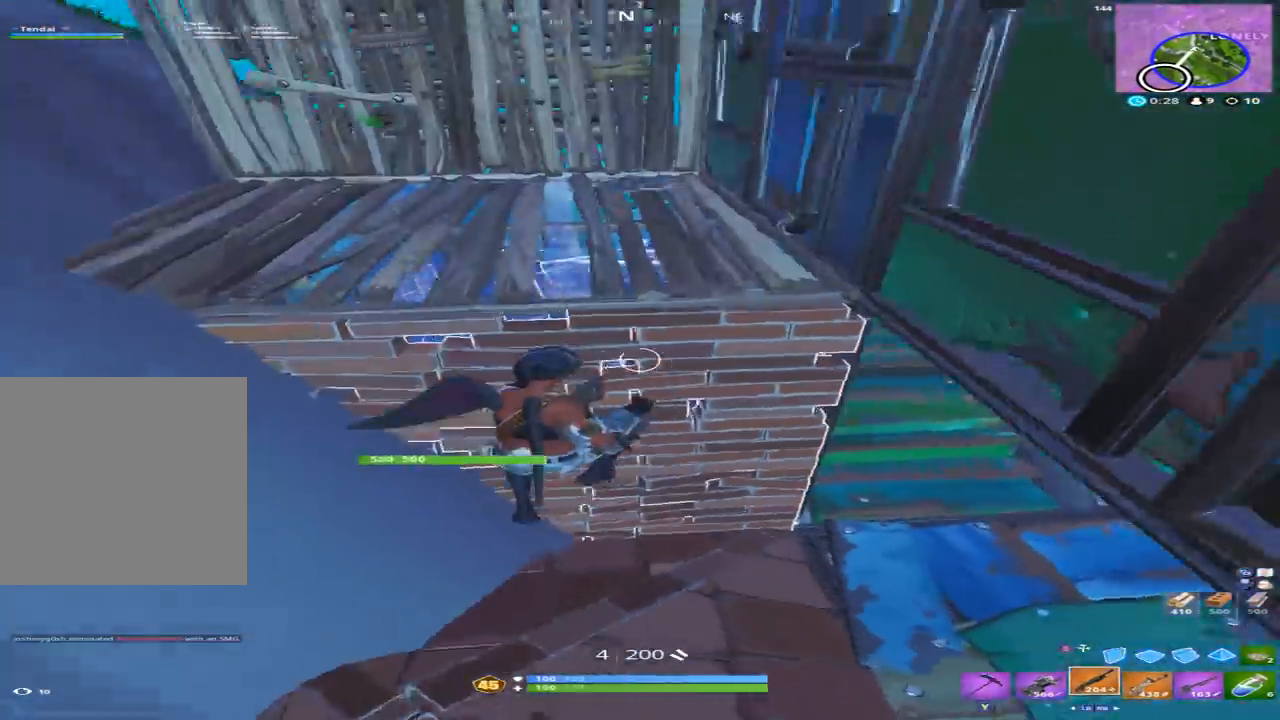
{"dt_ms": 500, "buttons": ["B"], "left_stick": "up-left", "right_stick": "up-left", "events": [[33, "R2", "up"], [67, "B", "down"], [67, "right_stick", "down"], [133, "B", "up"], [233, "right_stick", "center"], [267, "R1", "down"], [367, "R1", "up"], [367, "right_stick", "up-left"], [500, "B", "down"]]}